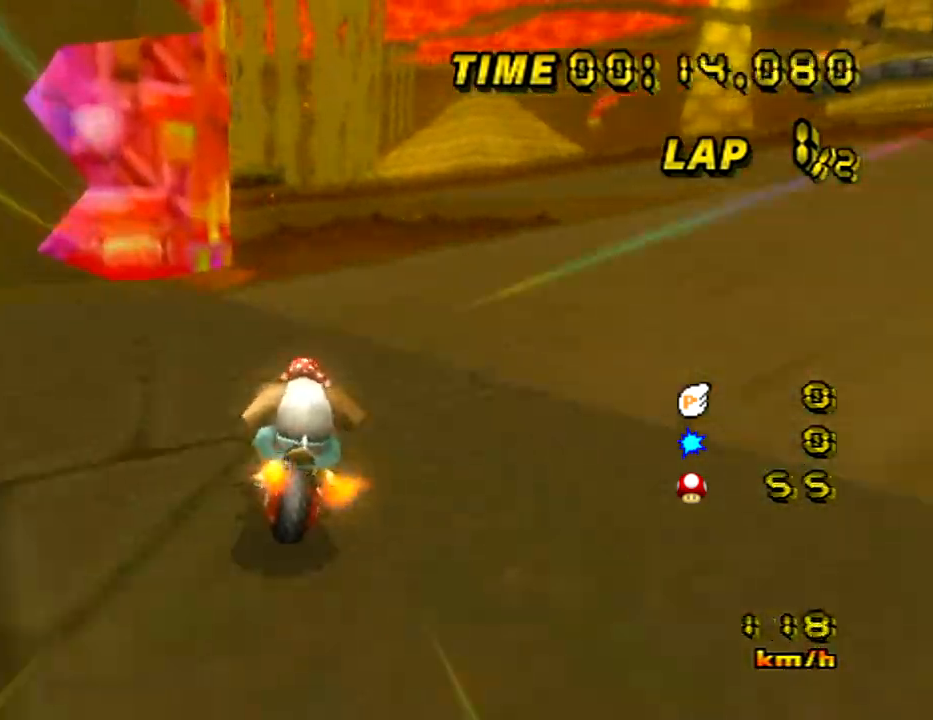
Gameplay with a controller (Nintendo layout); each line is a JSON object with the inputs held at the frame after it. "events" lists button and stick changes between this image and that frame as [ms after this image, input, new state], when the widget could be followed in between. Not read: B DPAD_RIGHT L3 R1 R3 X Y Z.
{"buttons": ["A"], "left_stick": "left", "events": [[50, "left_stick", "left"]]}
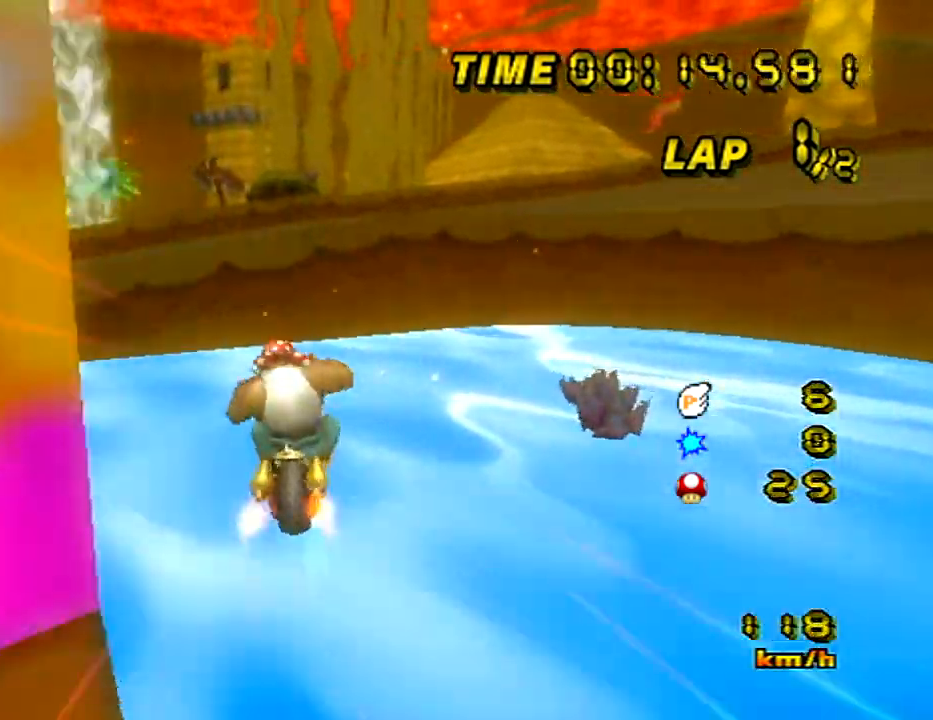
{"buttons": ["A"], "left_stick": "up", "events": [[300, "left_stick", "up-left"], [400, "left_stick", "up"]]}
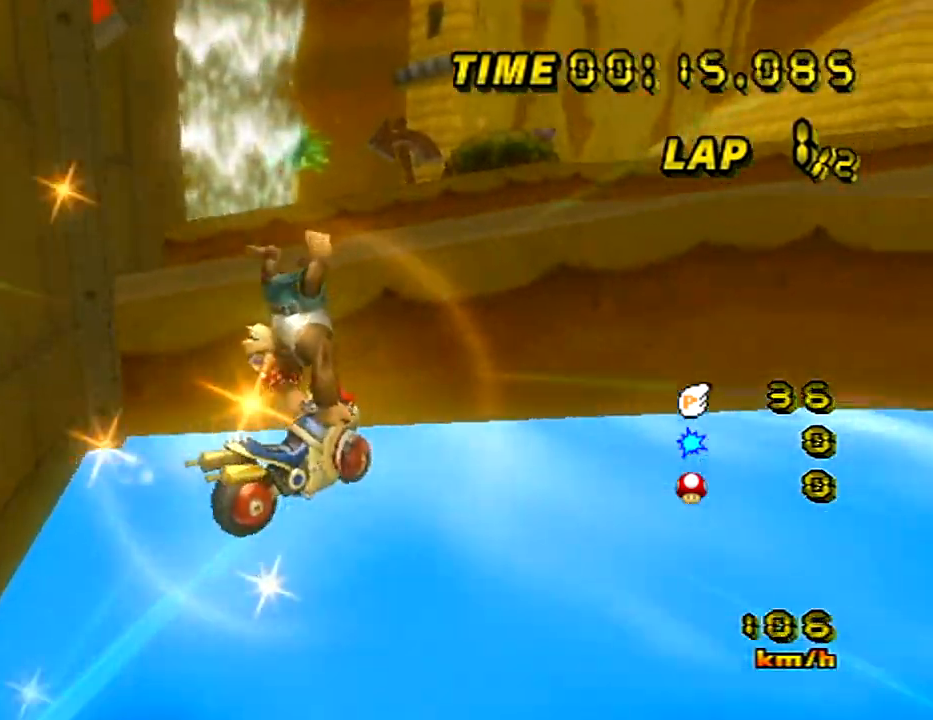
{"buttons": ["A"], "left_stick": "left", "events": [[367, "left_stick", "up-left"], [467, "left_stick", "left"]]}
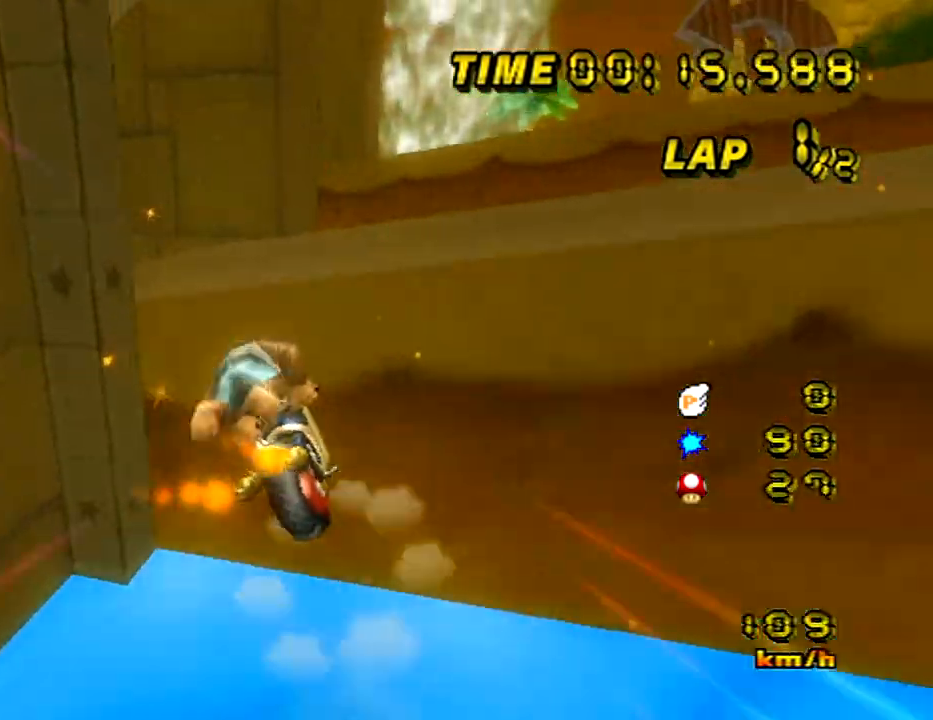
{"buttons": ["A"], "left_stick": "left", "events": []}
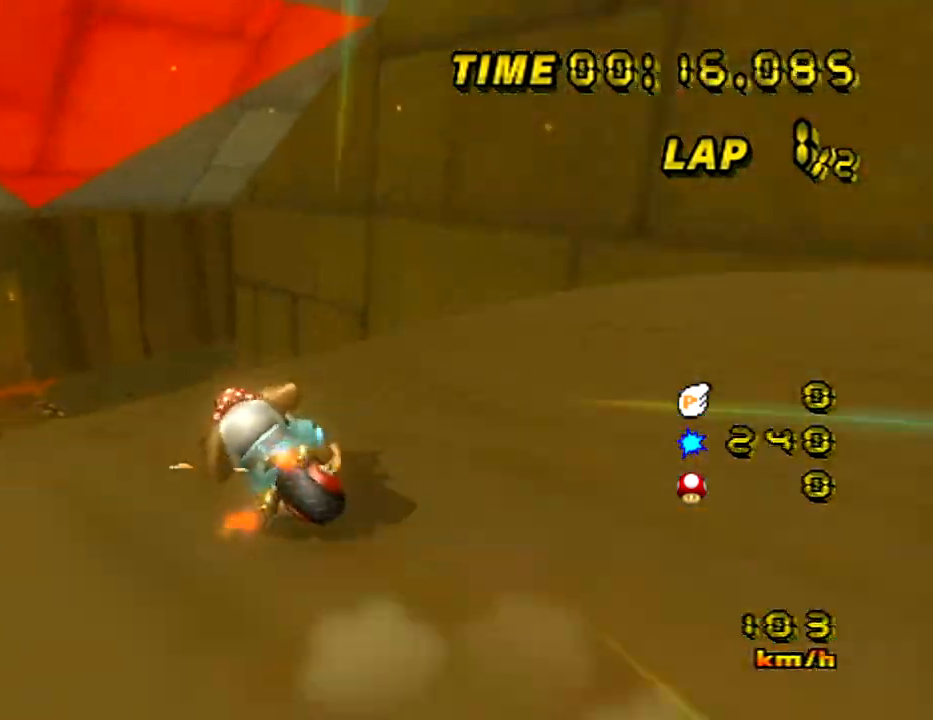
{"buttons": ["A"], "left_stick": "left", "events": []}
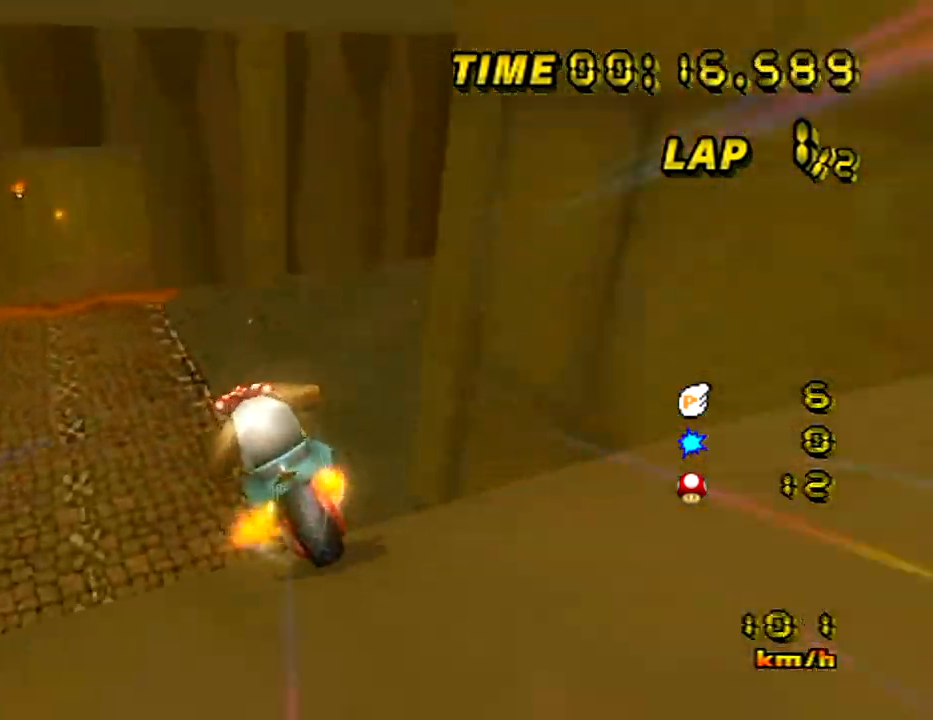
{"buttons": ["A"], "left_stick": "left"}
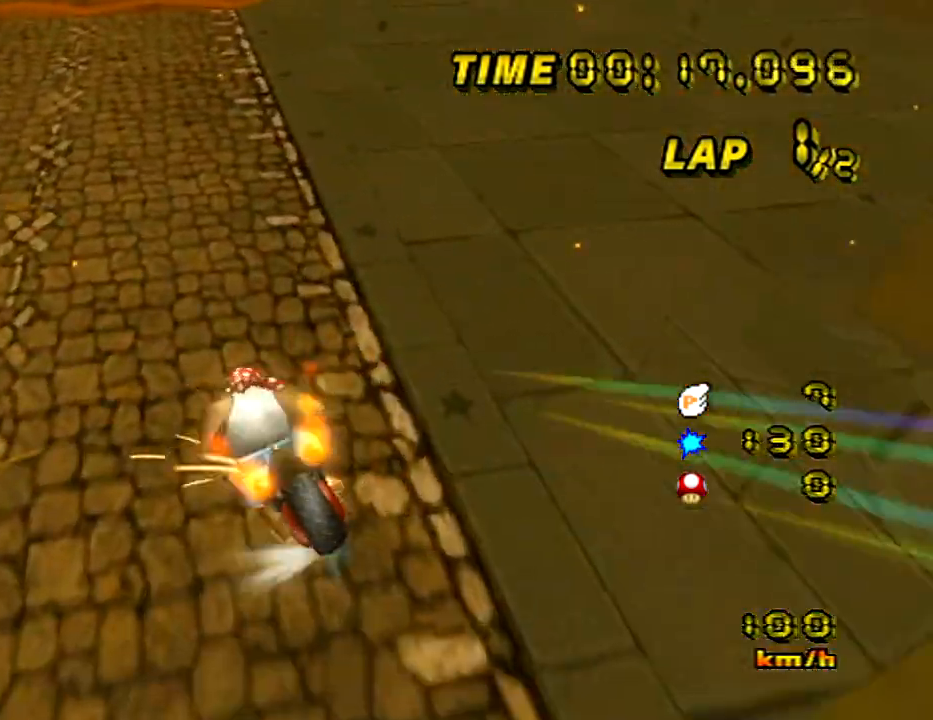
{"buttons": ["A"], "left_stick": "center", "events": [[201, "left_stick", "center"]]}
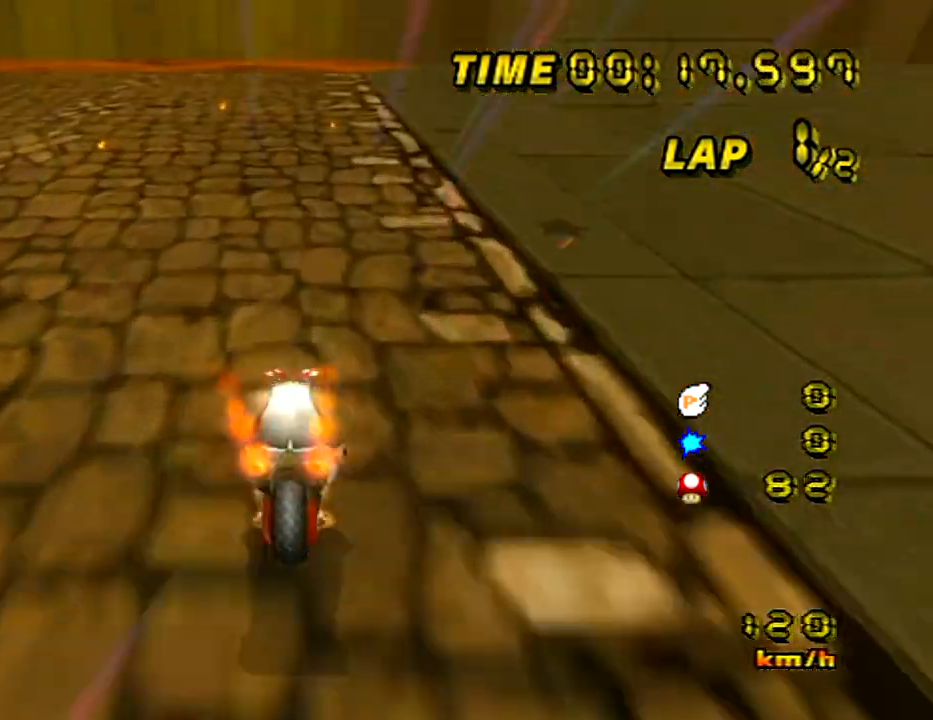
{"buttons": ["A"], "left_stick": "right", "events": [[300, "left_stick", "right"]]}
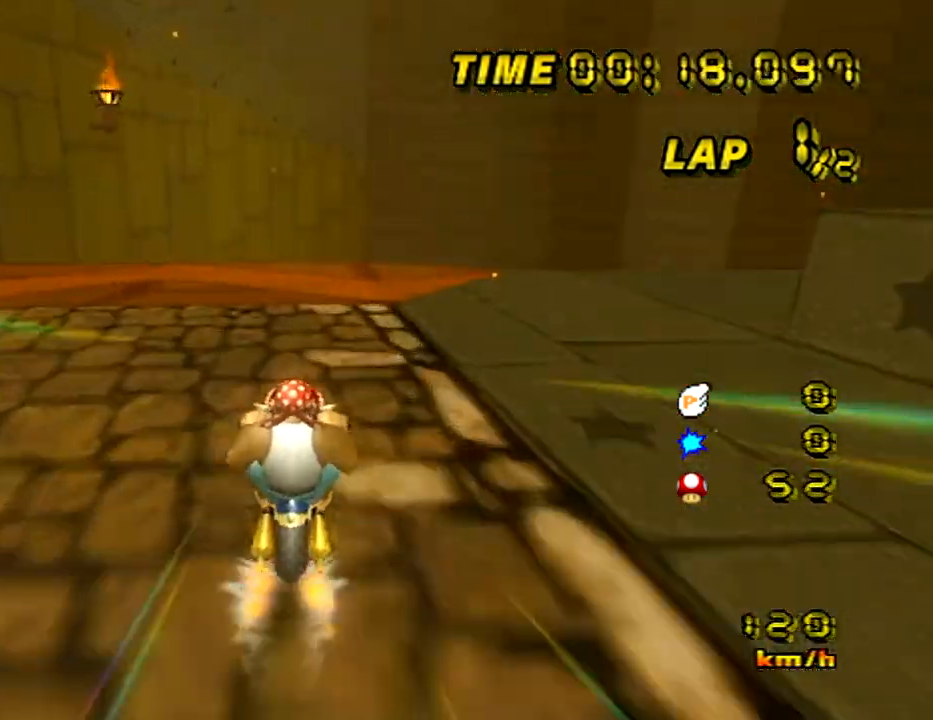
{"buttons": ["A"], "left_stick": "right", "events": []}
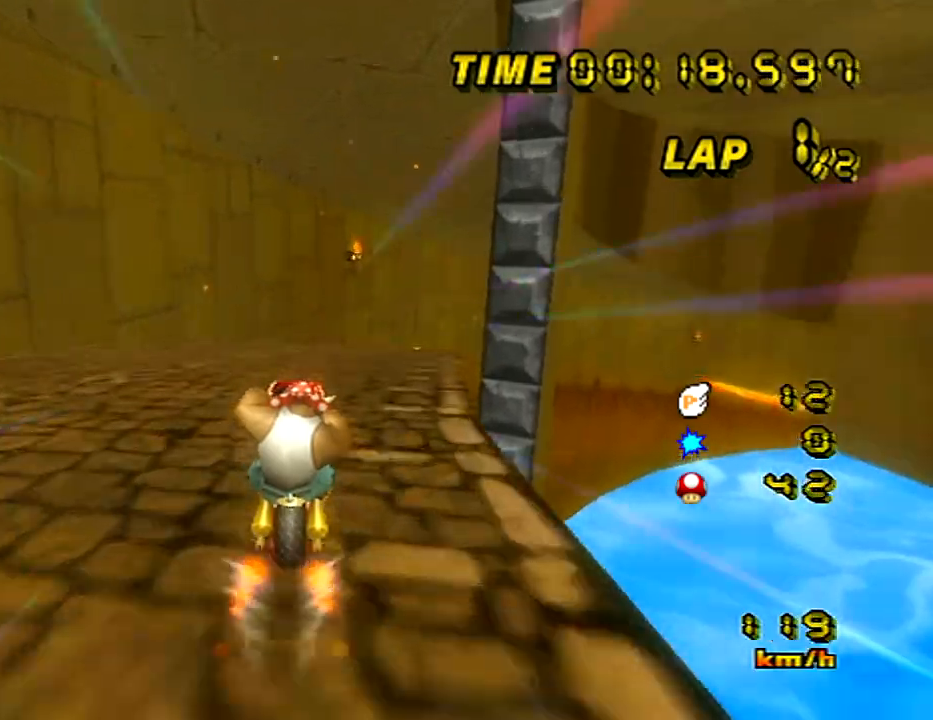
{"buttons": ["A"], "left_stick": "right", "events": []}
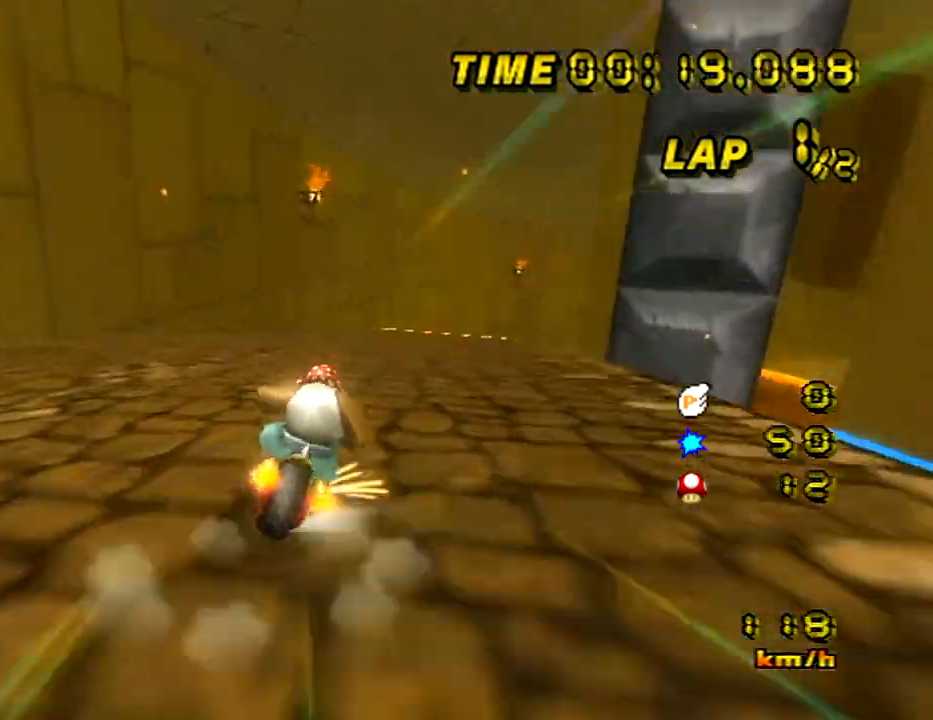
{"buttons": ["A"], "left_stick": "center", "events": [[501, "left_stick", "center"]]}
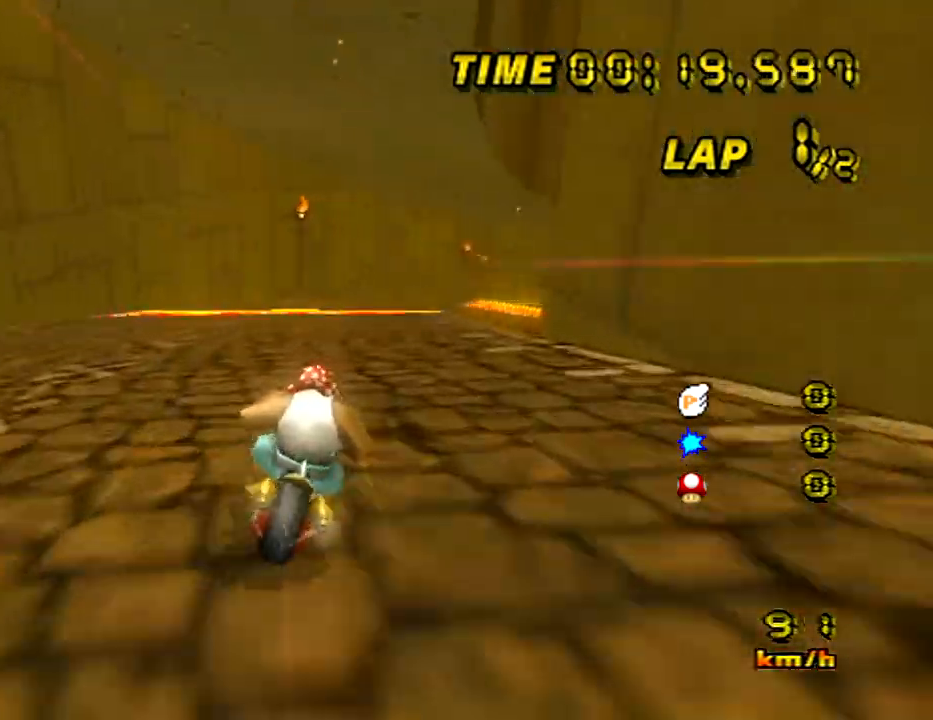
{"buttons": ["A"], "left_stick": "center", "events": []}
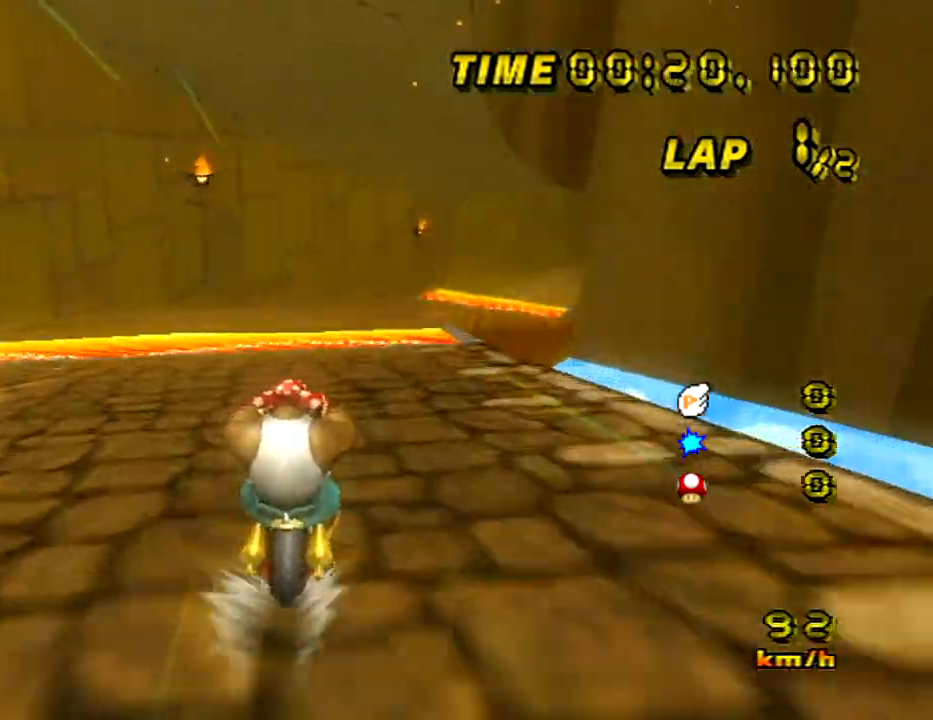
{"buttons": ["A"], "left_stick": "right", "events": [[484, "left_stick", "right"]]}
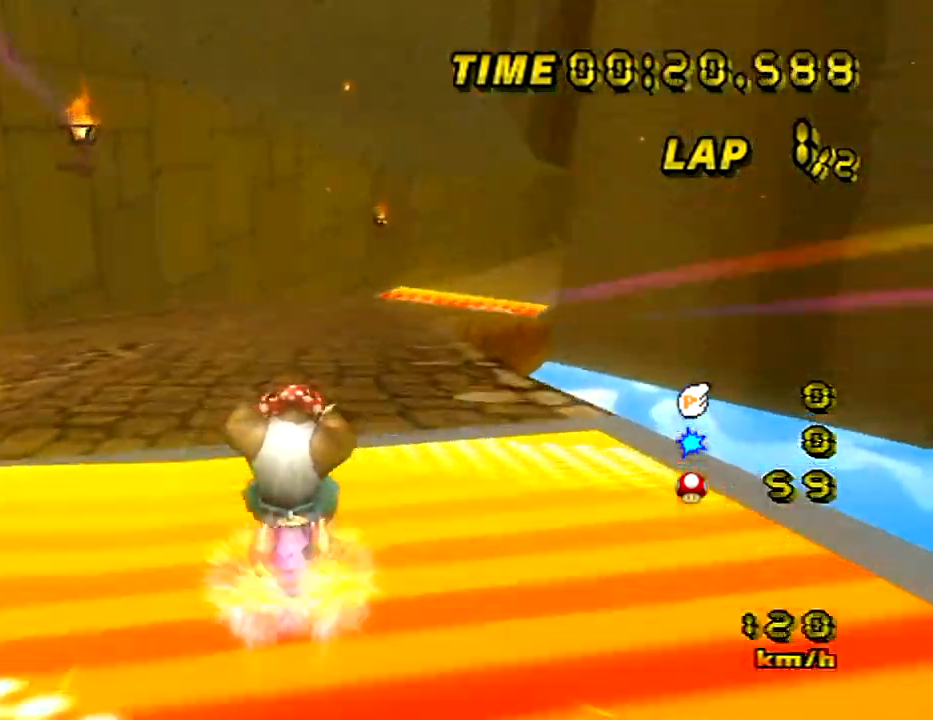
{"buttons": ["A"], "left_stick": "right", "events": []}
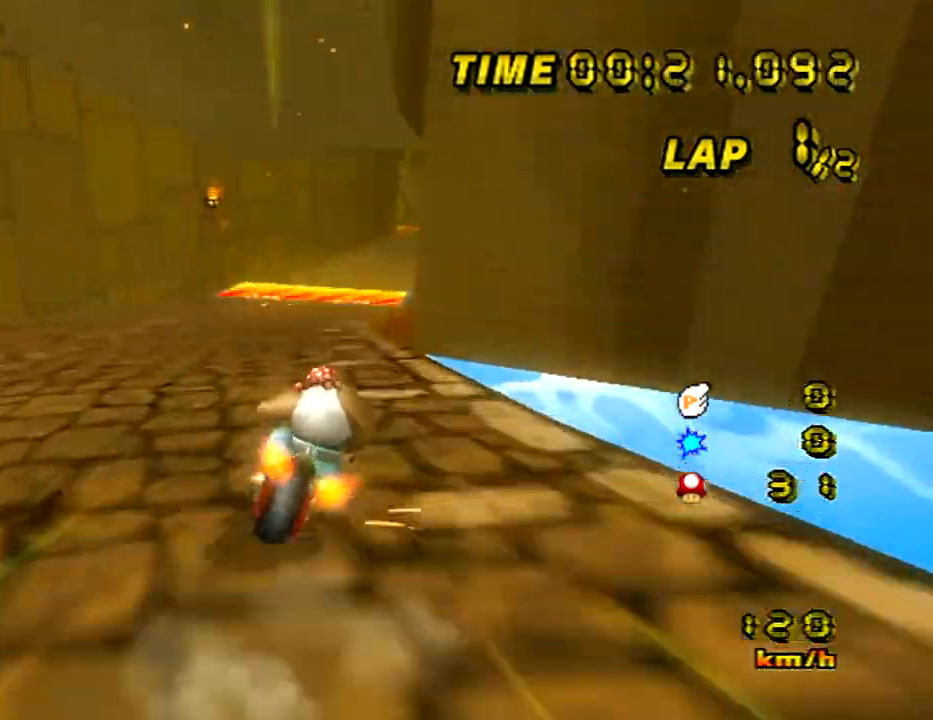
{"buttons": ["A"], "left_stick": "left", "events": [[117, "left_stick", "center"], [384, "left_stick", "left"]]}
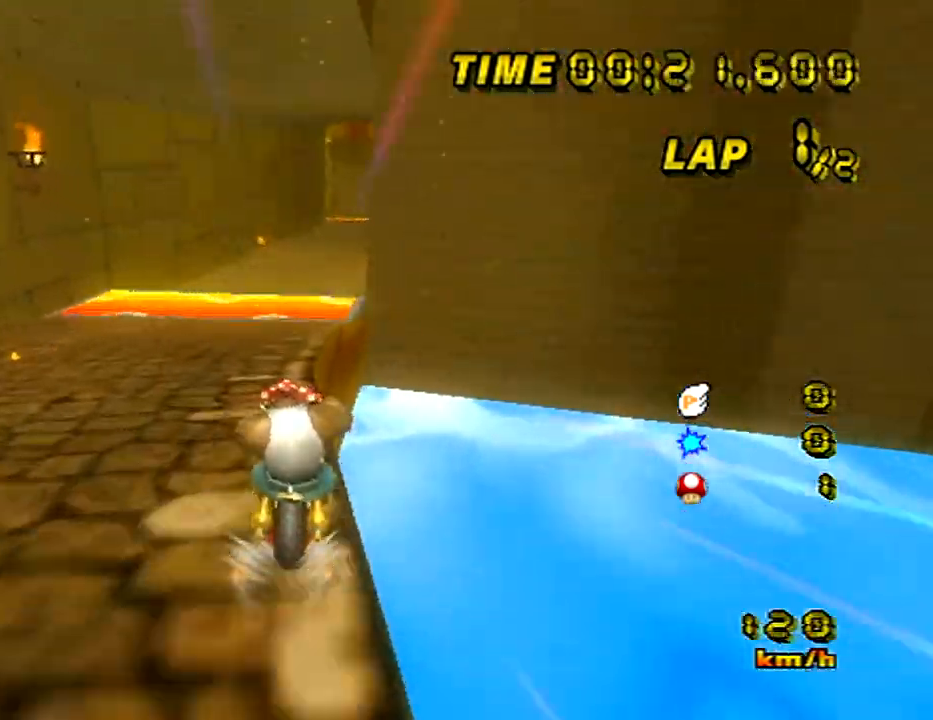
{"buttons": ["A"], "left_stick": "center", "events": [[233, "left_stick", "center"]]}
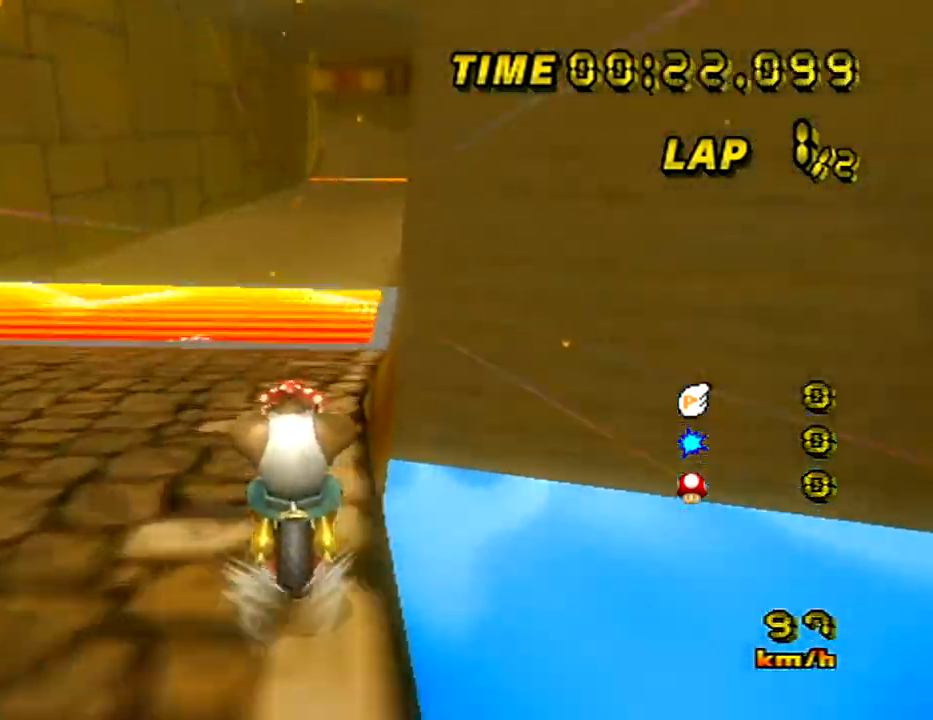
{"buttons": ["A"], "left_stick": "center", "events": []}
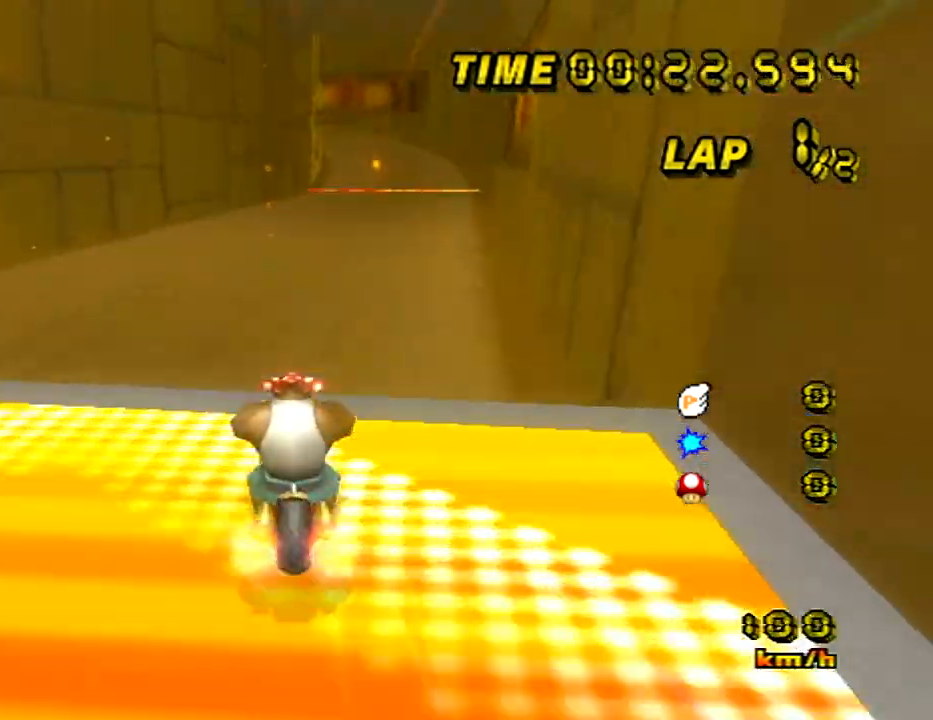
{"buttons": ["A"], "left_stick": "right", "events": [[133, "left_stick", "right"]]}
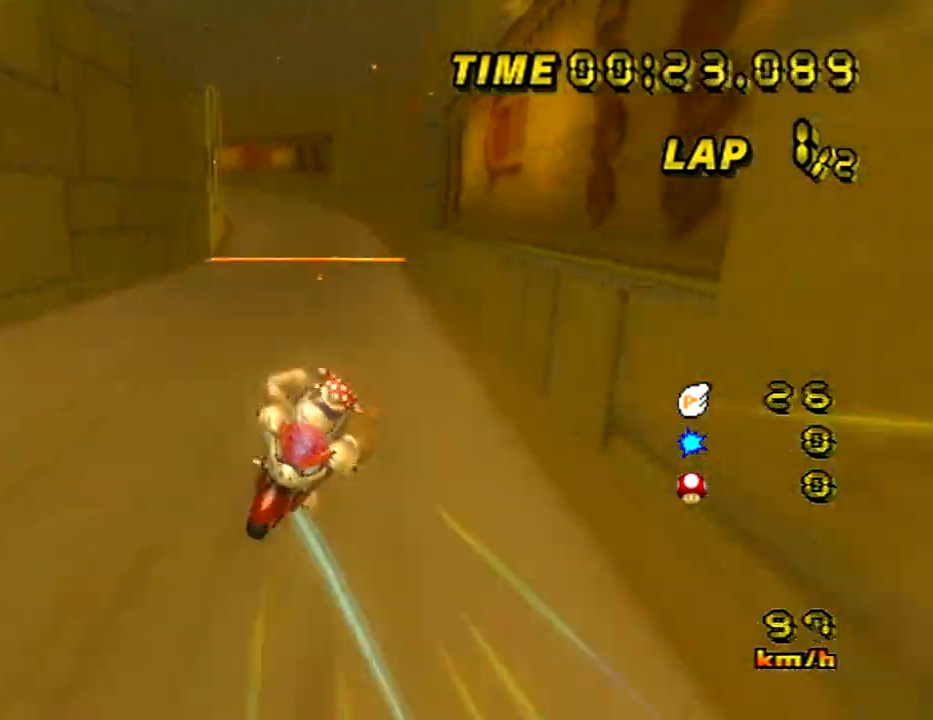
{"buttons": ["A"], "left_stick": "center", "events": [[34, "left_stick", "up"], [501, "left_stick", "center"]]}
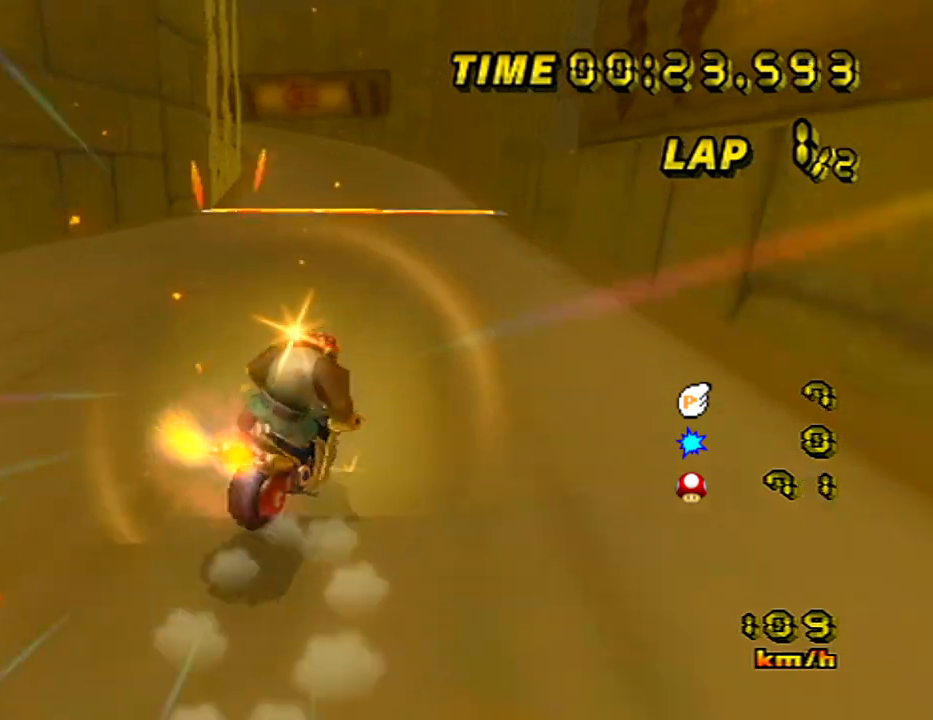
{"buttons": ["A"], "left_stick": "center", "events": []}
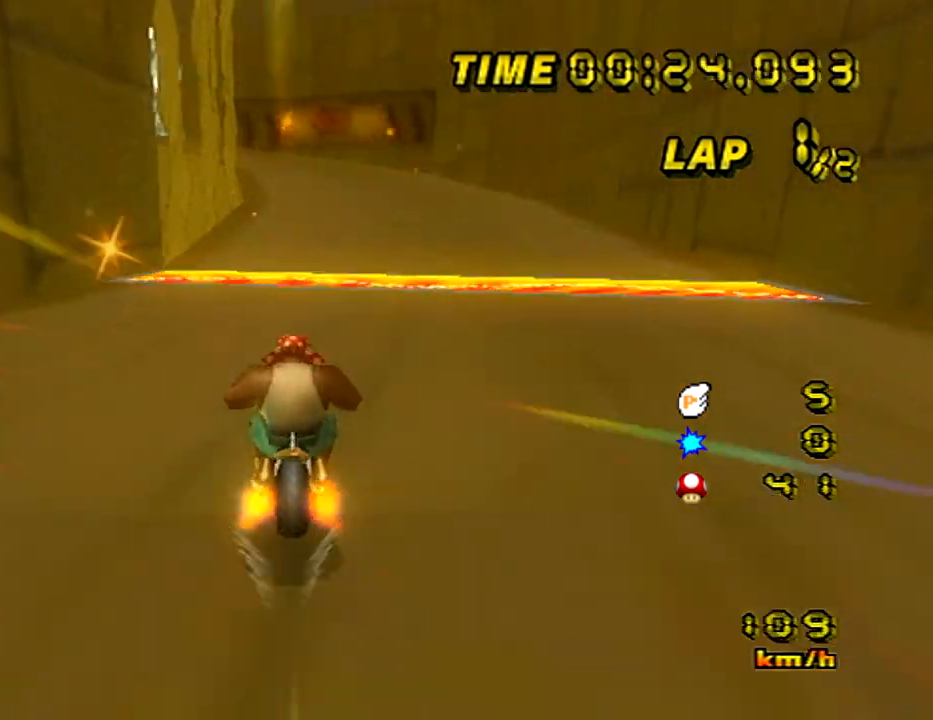
{"buttons": ["A"], "left_stick": "left", "events": [[167, "left_stick", "up-left"], [367, "left_stick", "left"]]}
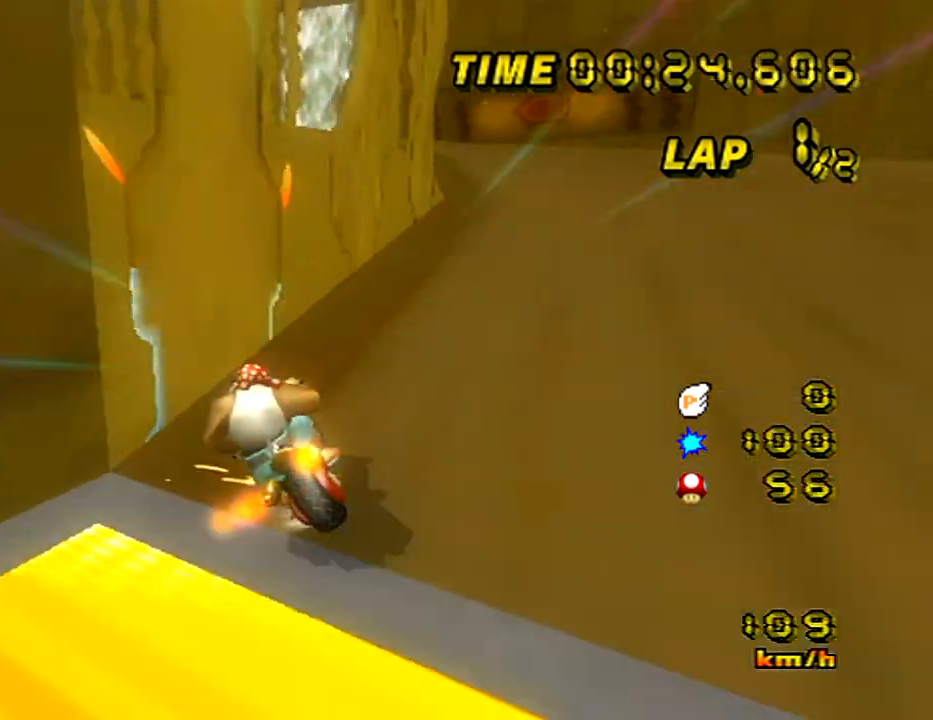
{"buttons": ["A"], "left_stick": "left", "events": []}
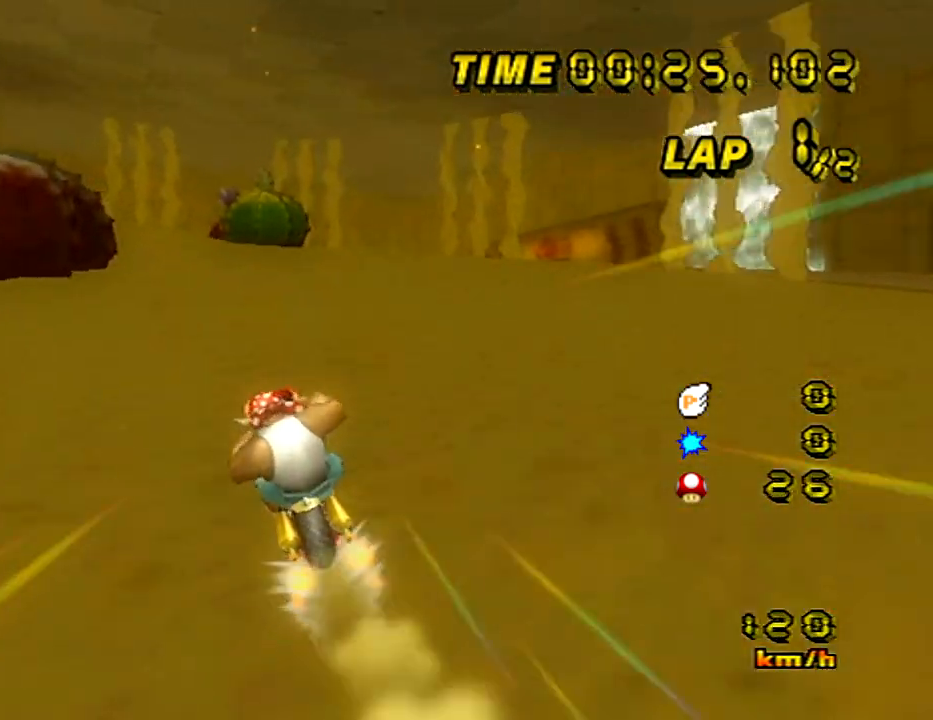
{"buttons": ["A"], "left_stick": "left", "events": []}
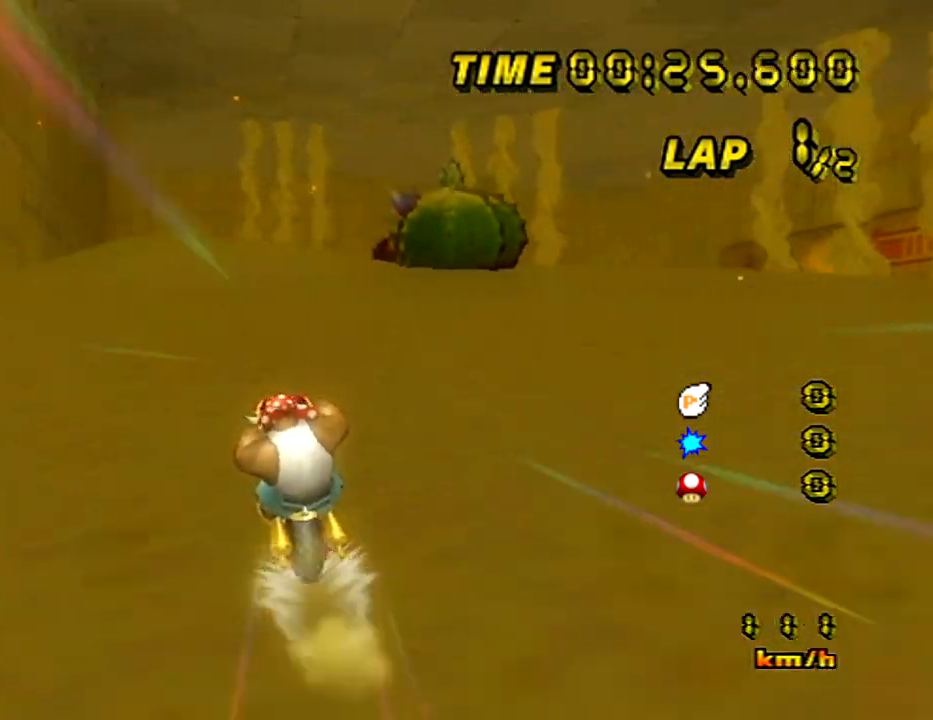
{"buttons": ["A", "L1"], "left_stick": "center", "events": [[100, "left_stick", "center"], [434, "L1", "down"]]}
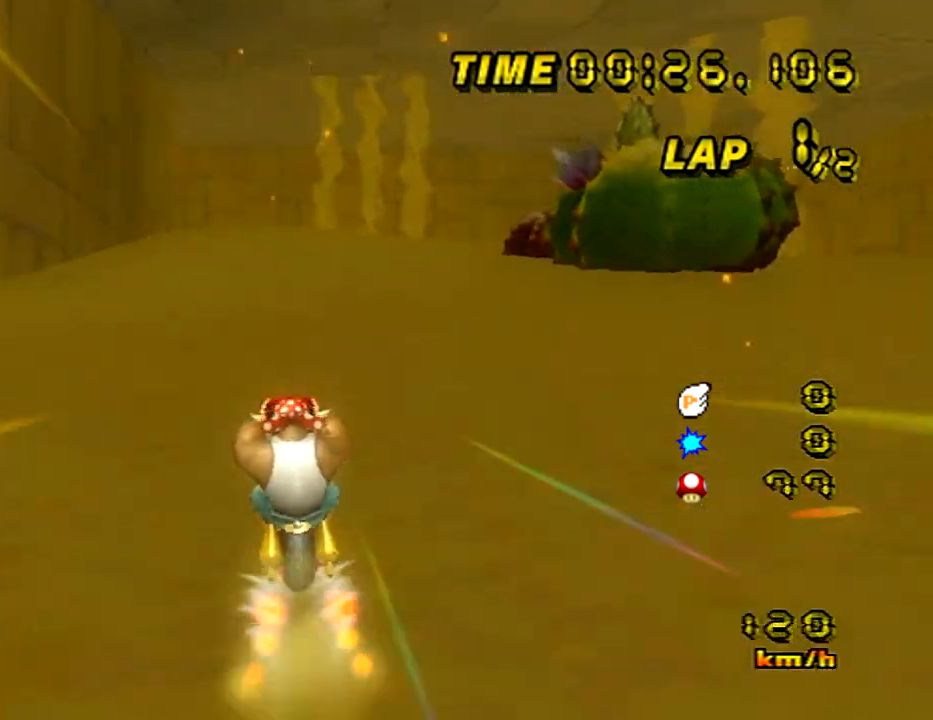
{"buttons": ["A"], "left_stick": "left", "events": [[34, "L1", "up"], [117, "left_stick", "left"]]}
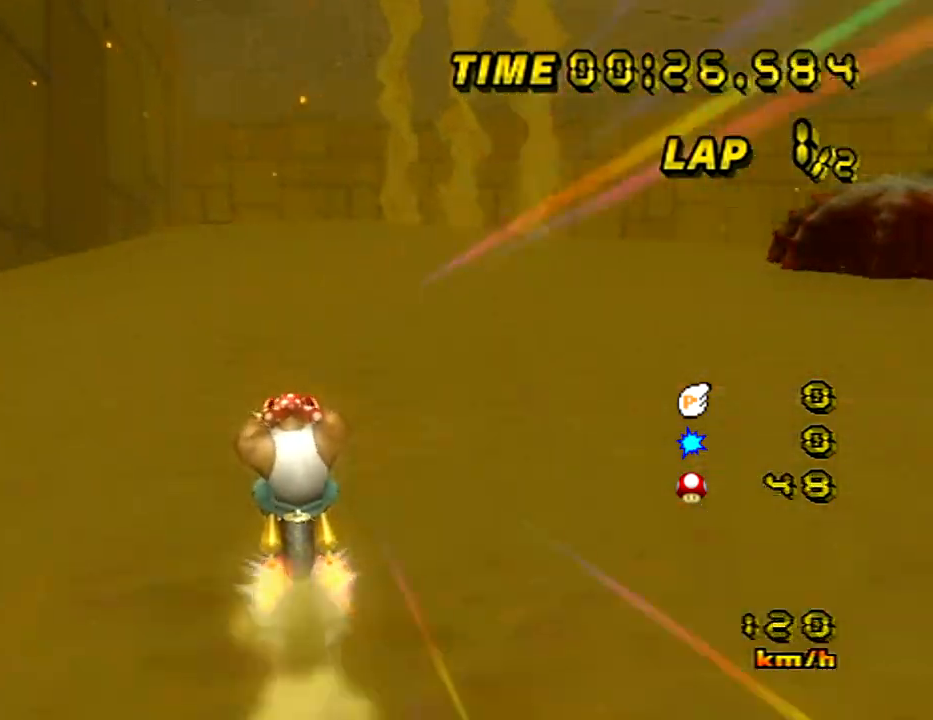
{"buttons": ["A"], "left_stick": "center", "events": [[17, "left_stick", "center"], [117, "left_stick", "right"], [234, "left_stick", "center"]]}
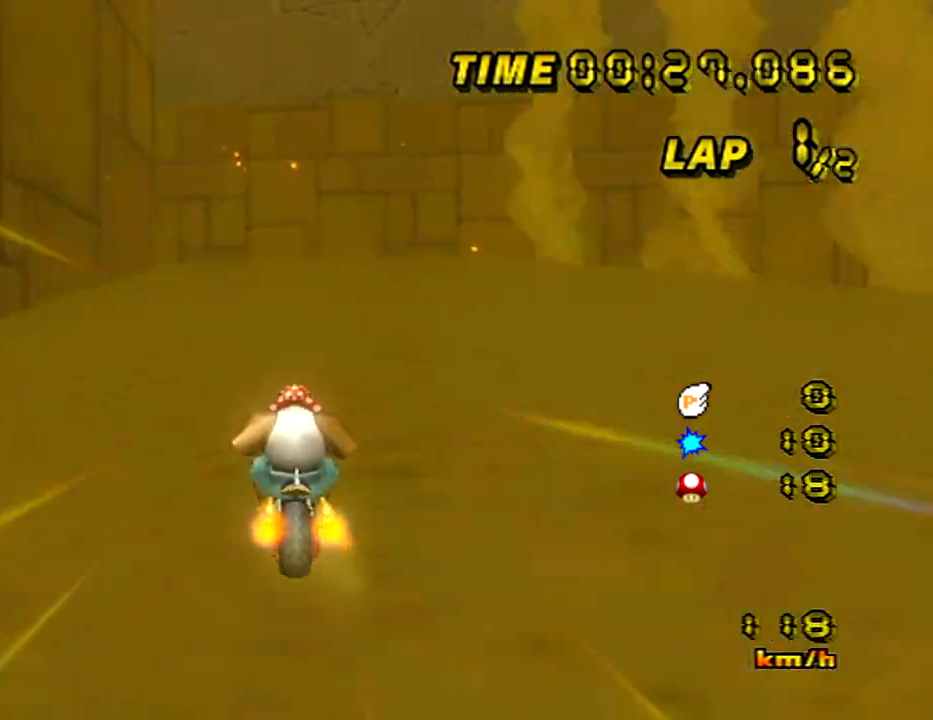
{"buttons": ["A"], "left_stick": "up-left", "events": [[100, "left_stick", "up-left"]]}
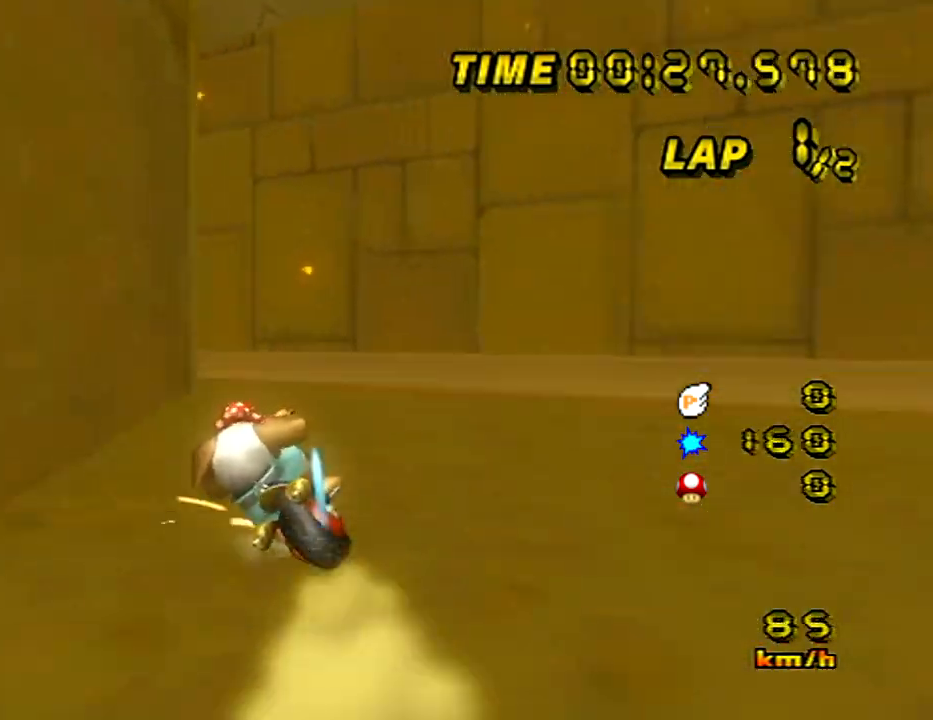
{"buttons": ["A"], "left_stick": "up-left", "events": [[184, "left_stick", "left"], [334, "left_stick", "up-left"]]}
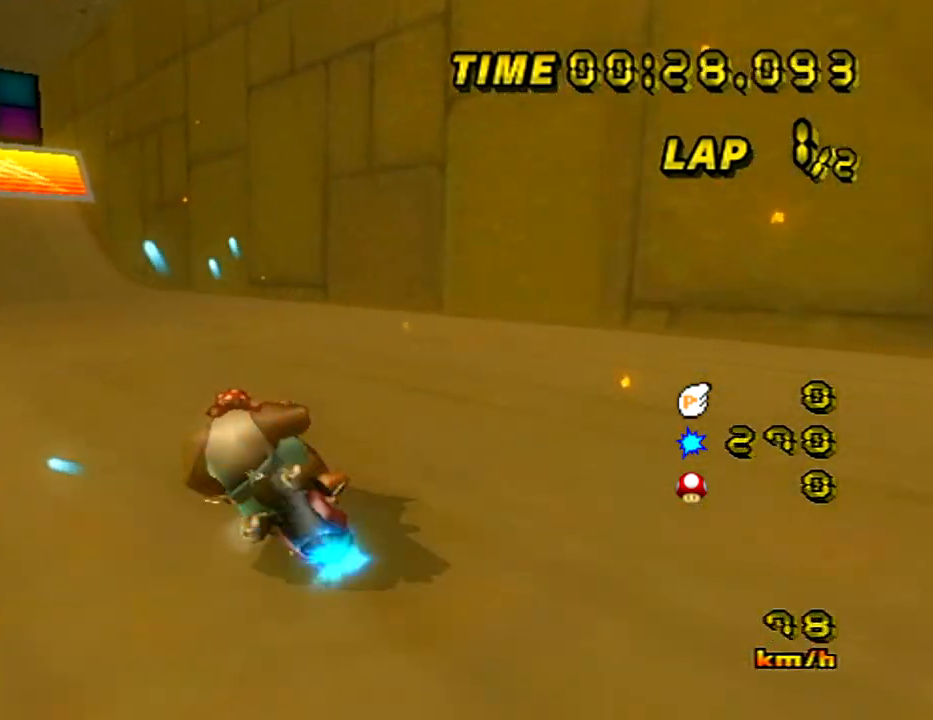
{"buttons": ["A"], "left_stick": "right", "events": [[183, "left_stick", "right"], [383, "left_stick", "center"], [500, "left_stick", "right"]]}
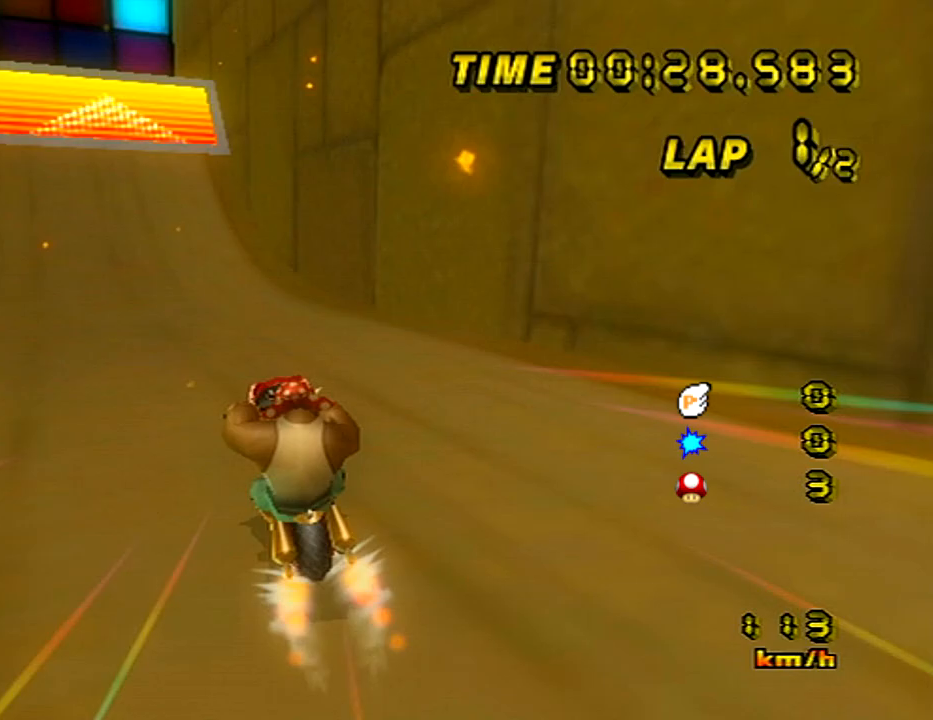
{"buttons": ["A"], "left_stick": "center", "events": [[217, "left_stick", "center"]]}